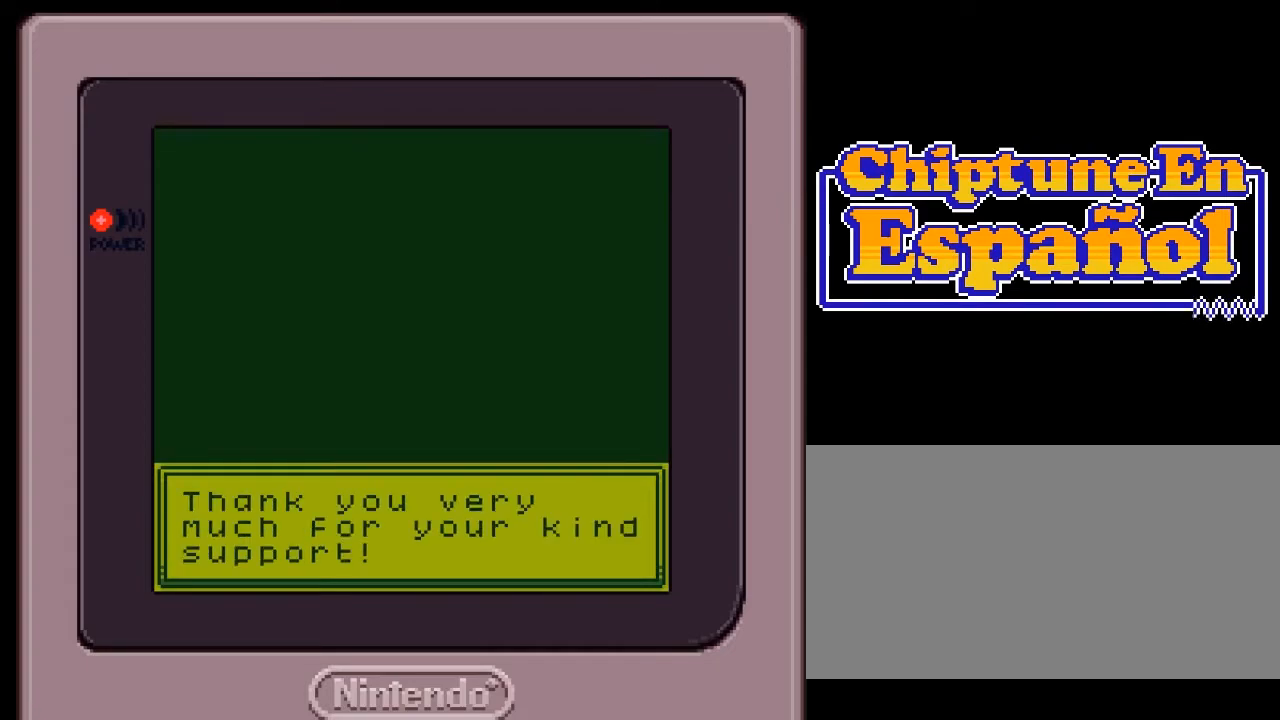
Gameplay with a controller (Nintendo layout); each line is a JSON object with the inputs held at the frame after it. "events" lists button and stick changes between this image and that frame as [ms after this image, input, new state], when the widget could be followed in between. Not read: L3 R3.
{"buttons": [], "events": []}
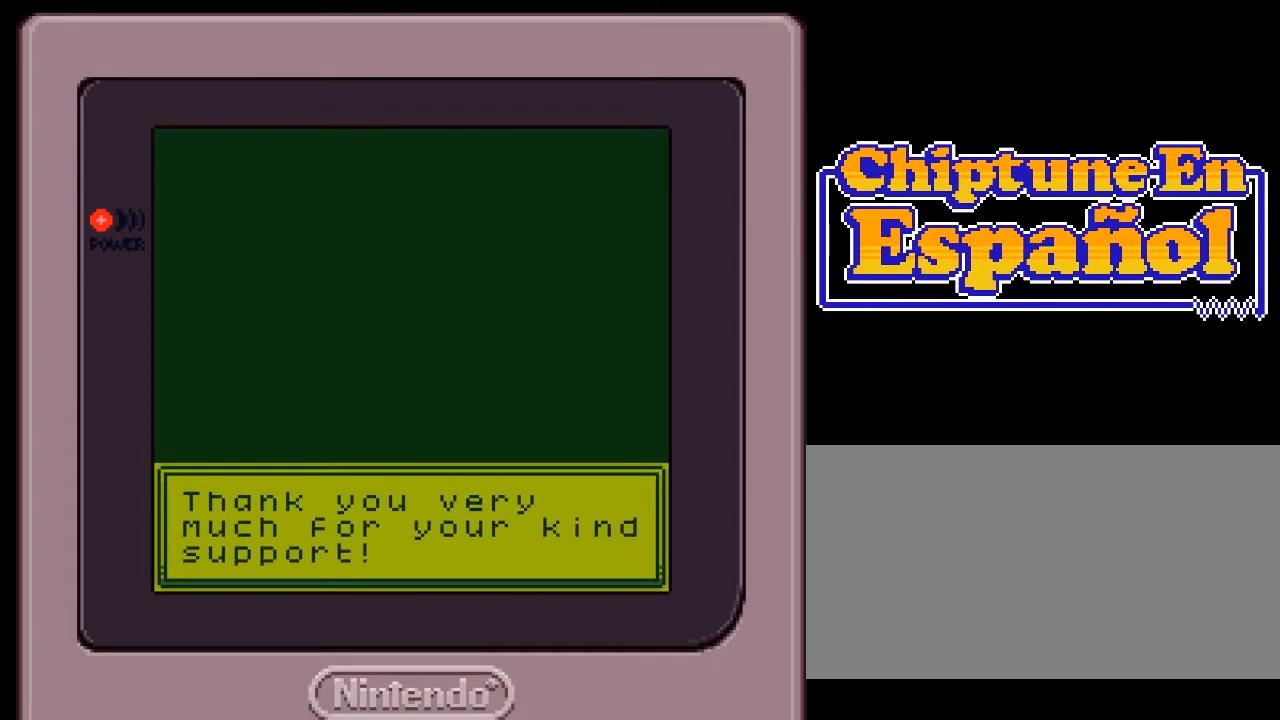
{"buttons": [], "events": [[133, "A", "down"], [233, "A", "up"]]}
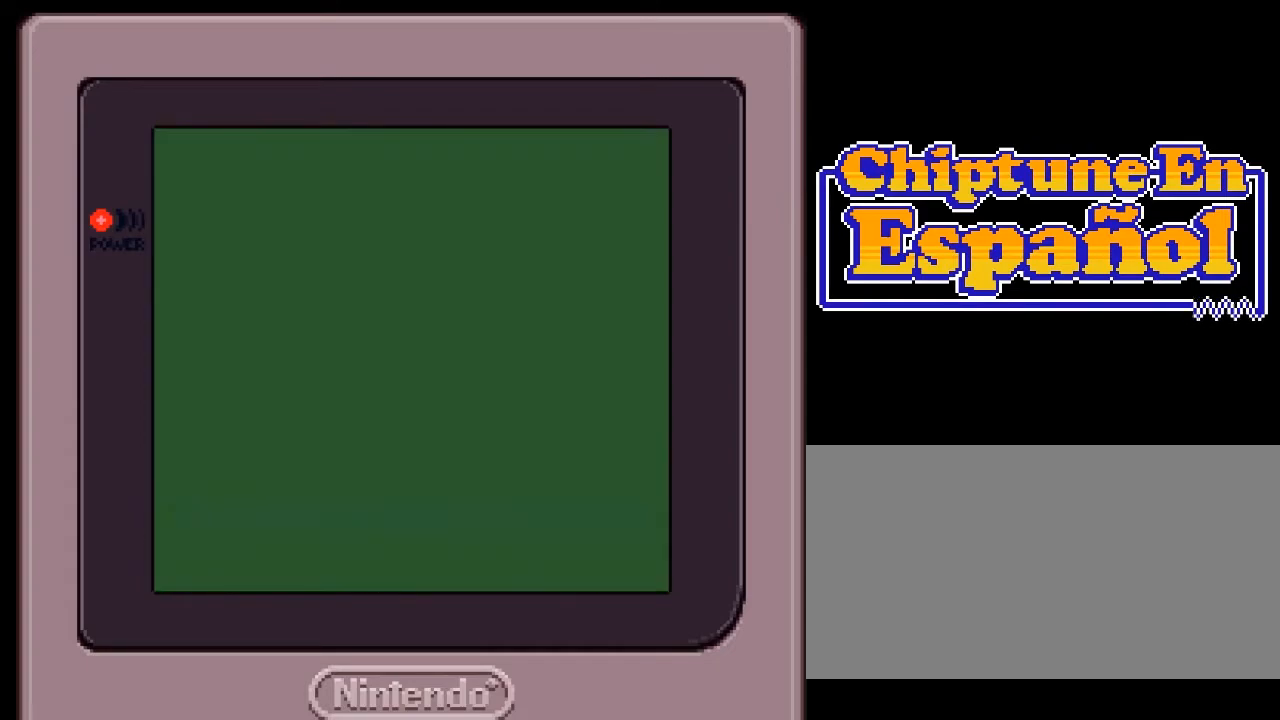
{"buttons": [], "events": []}
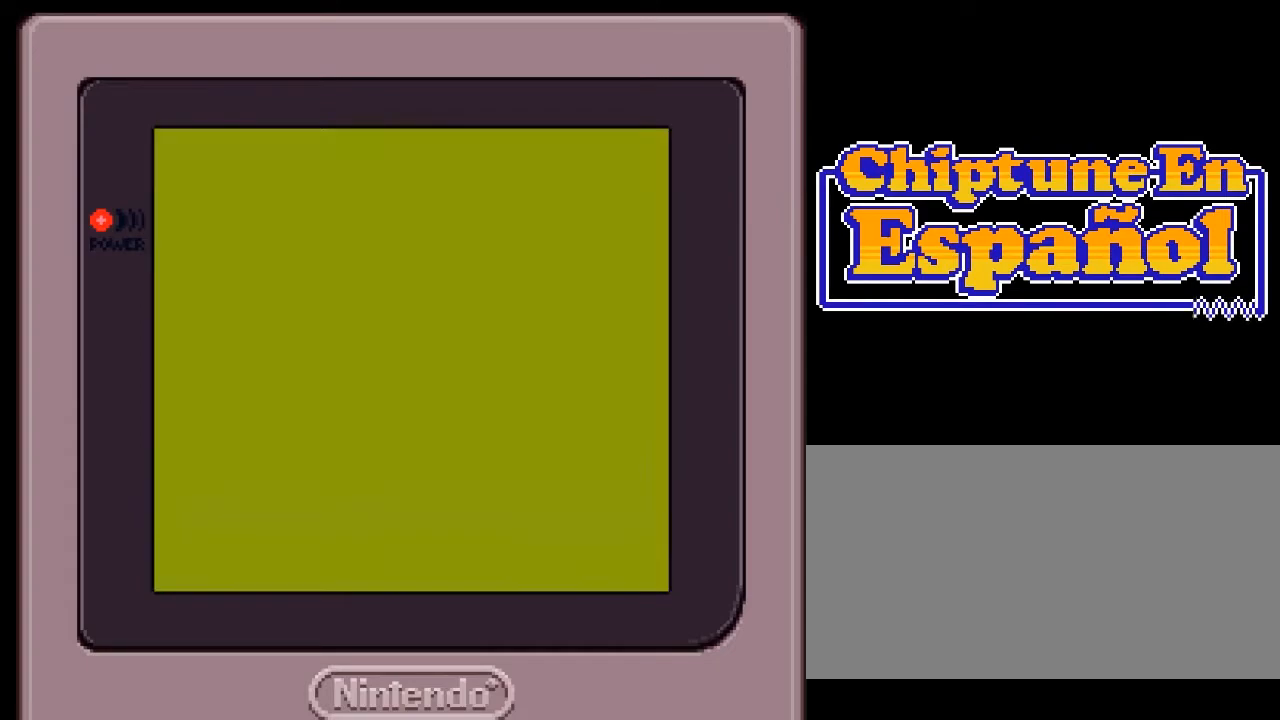
{"buttons": [], "events": []}
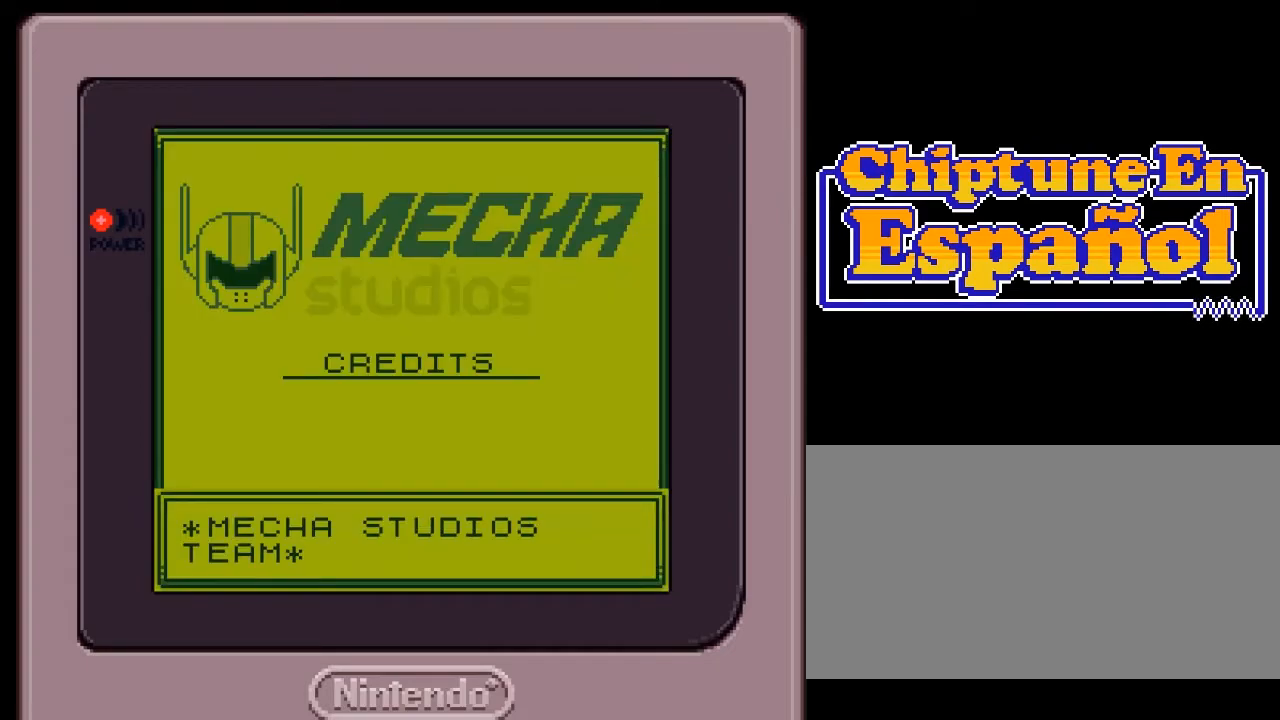
{"buttons": [], "events": []}
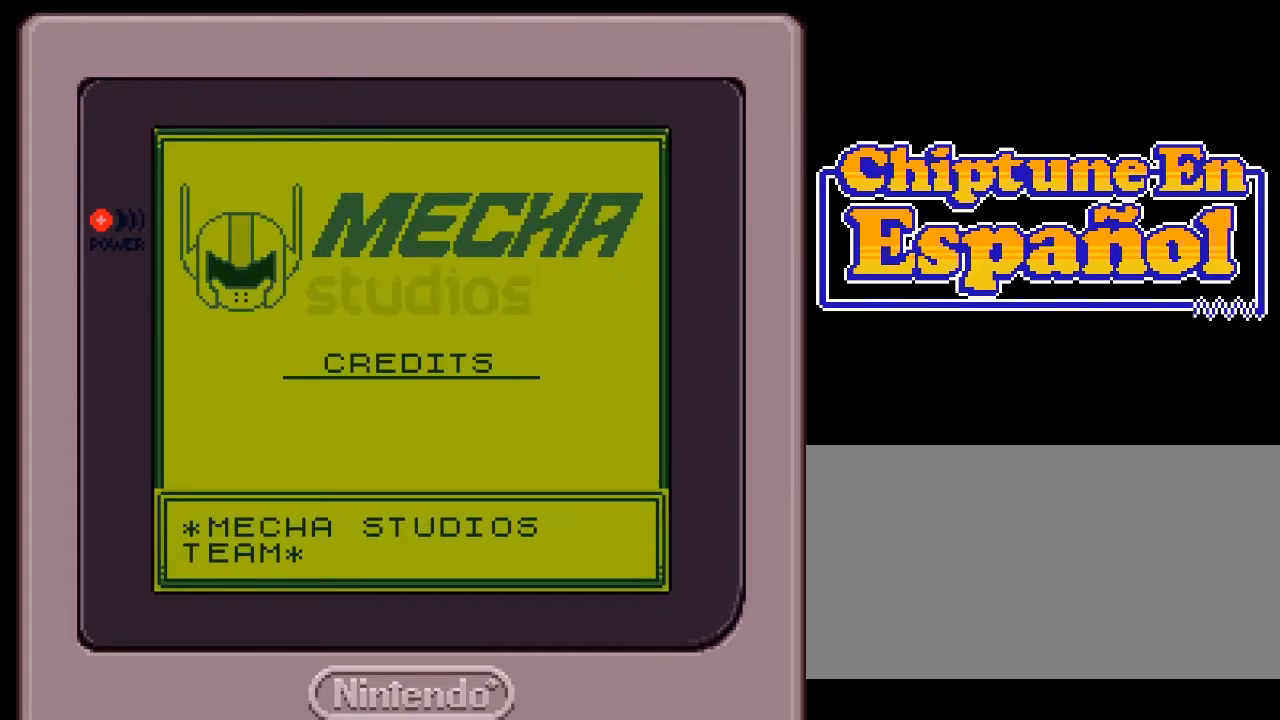
{"buttons": [], "events": []}
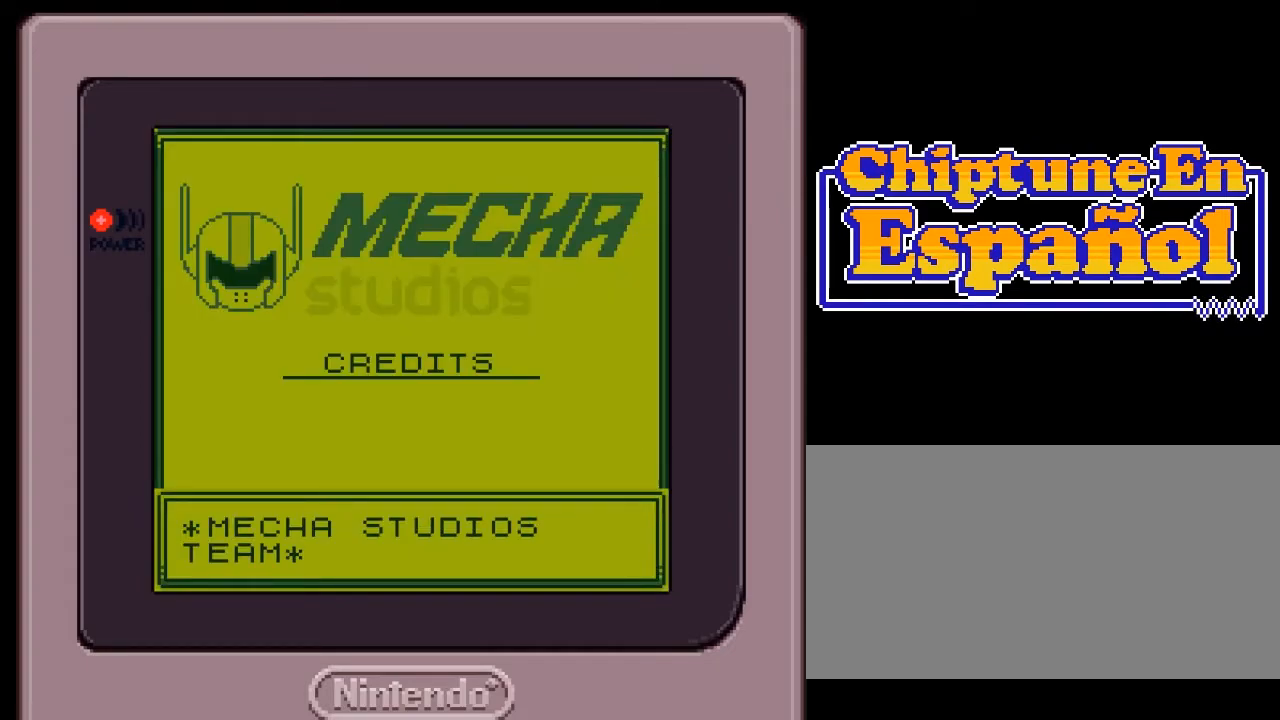
{"buttons": [], "events": [[133, "A", "down"], [250, "A", "up"]]}
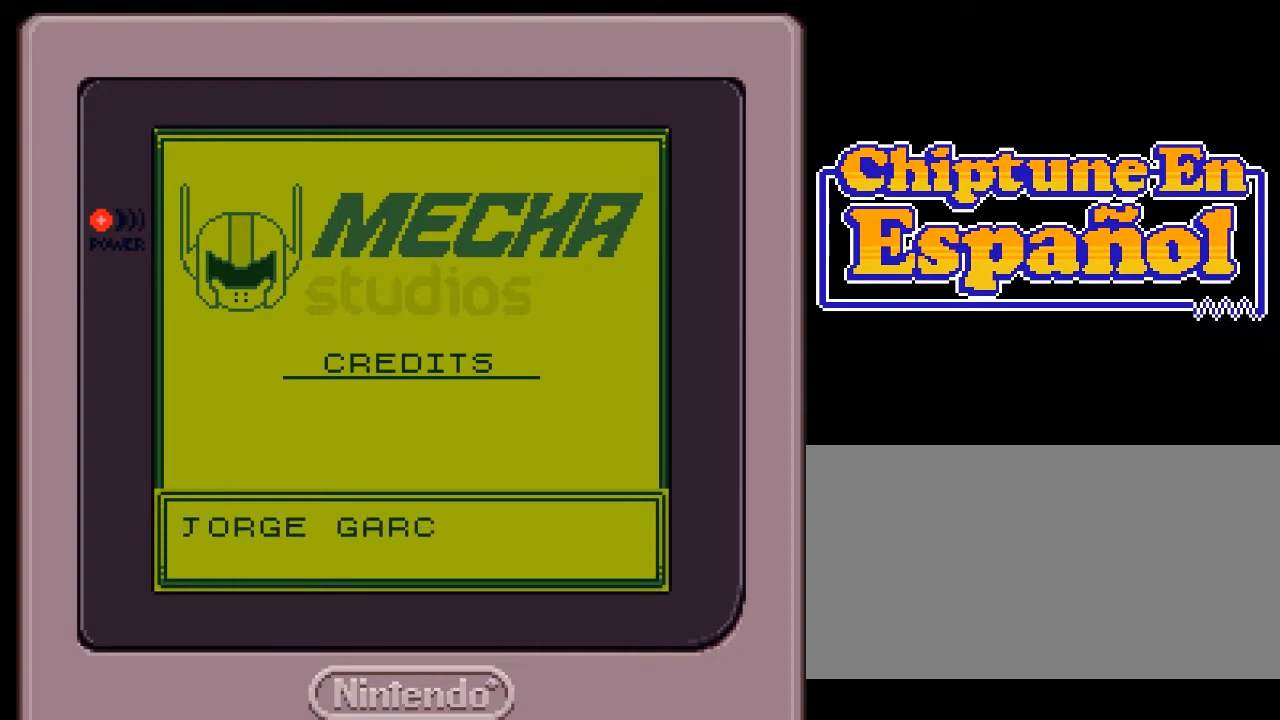
{"buttons": [], "events": []}
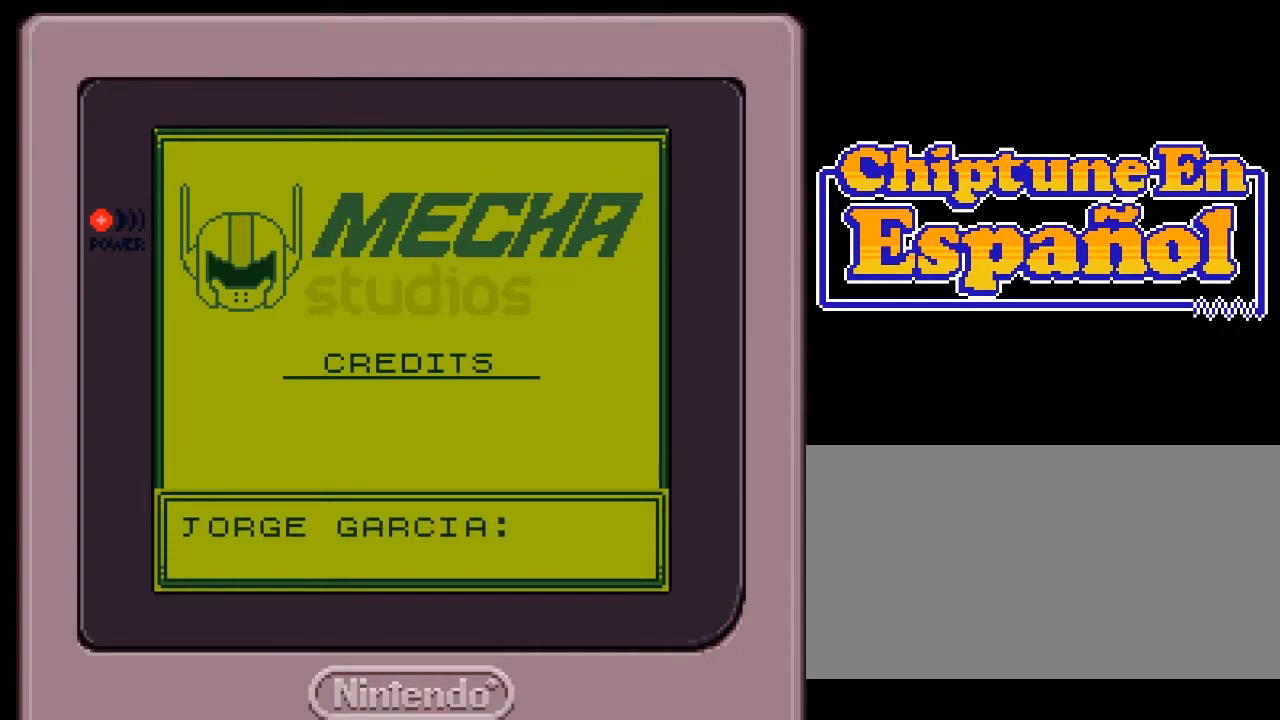
{"buttons": [], "events": []}
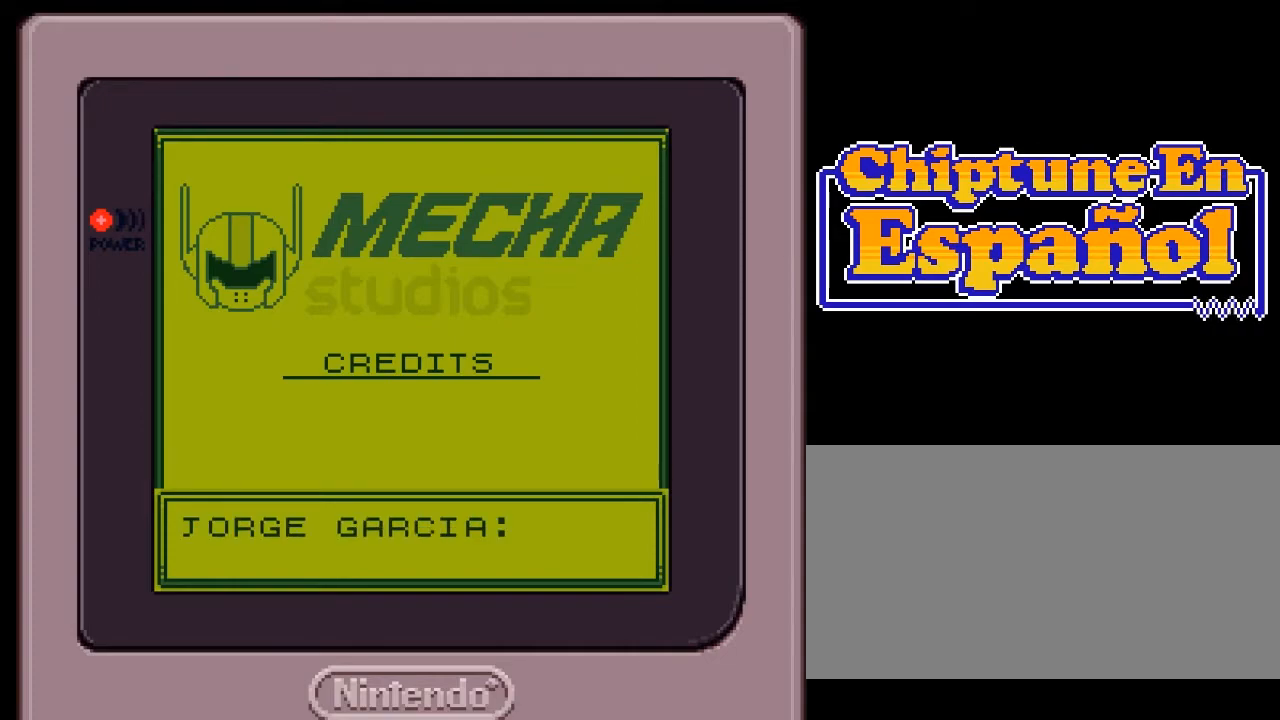
{"buttons": [], "events": [[217, "A", "down"], [283, "A", "up"]]}
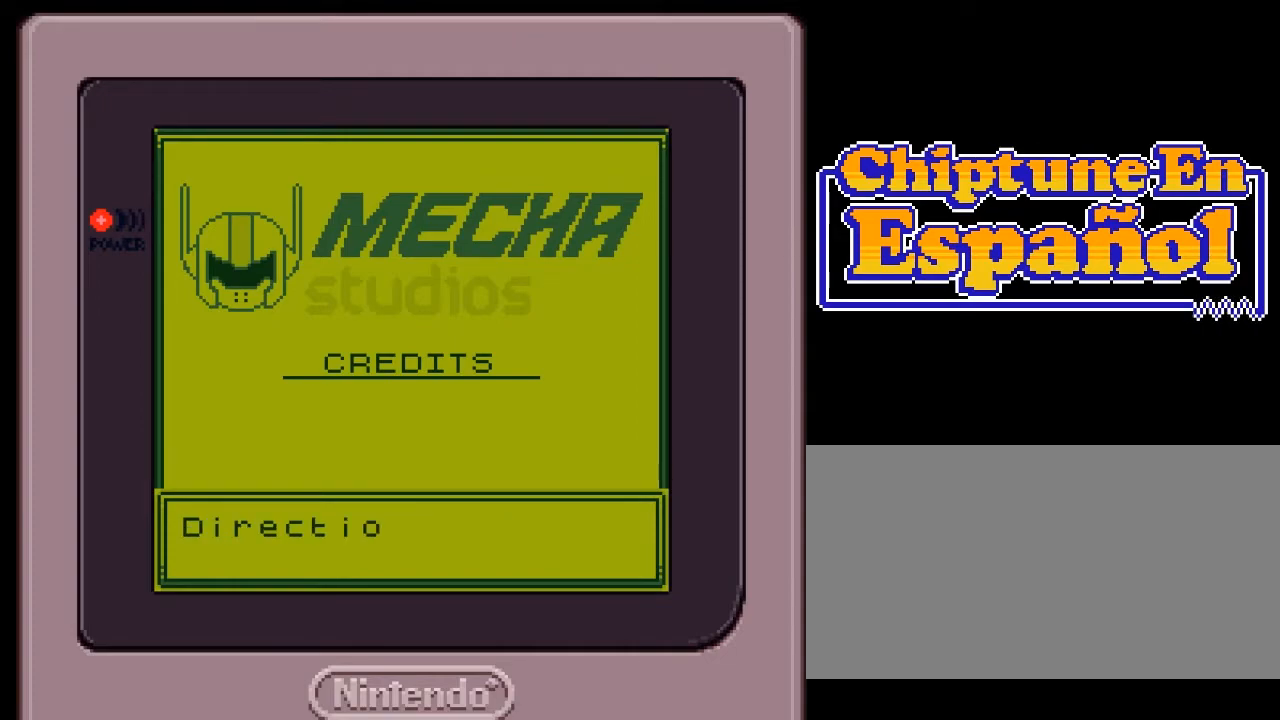
{"buttons": [], "events": []}
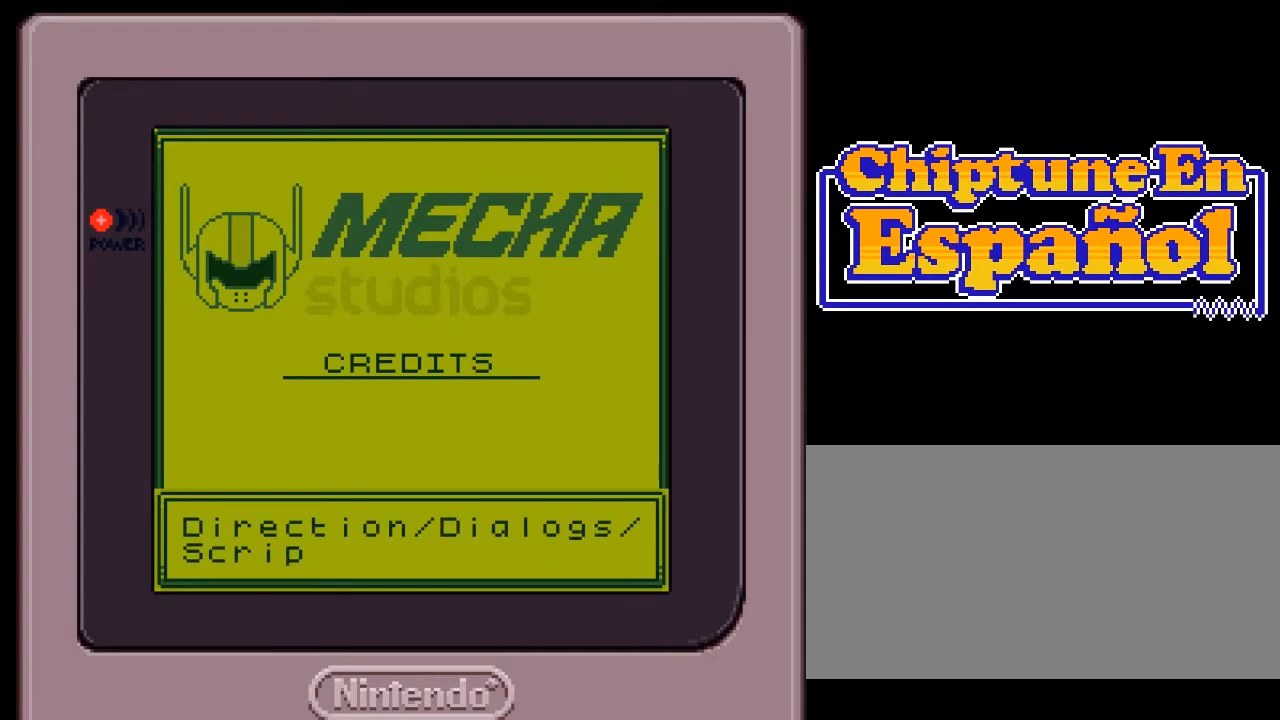
{"buttons": [], "events": []}
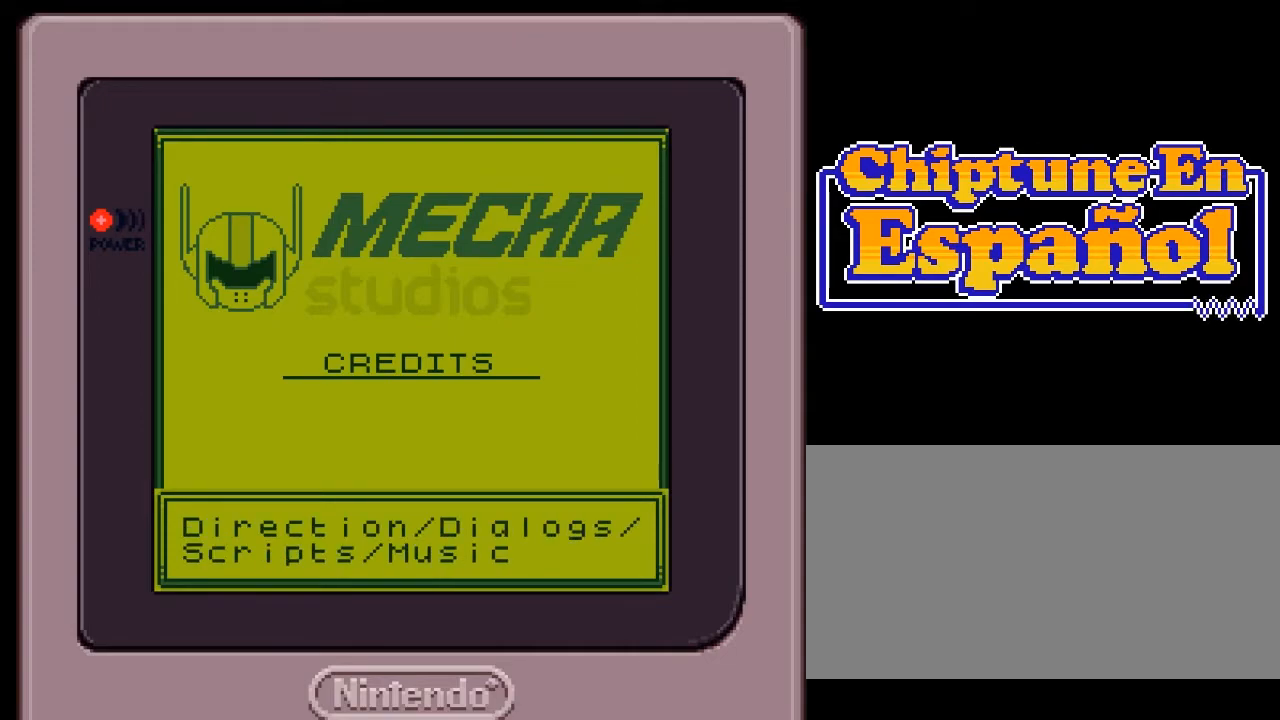
{"buttons": [], "events": [[50, "A", "down"], [117, "A", "up"]]}
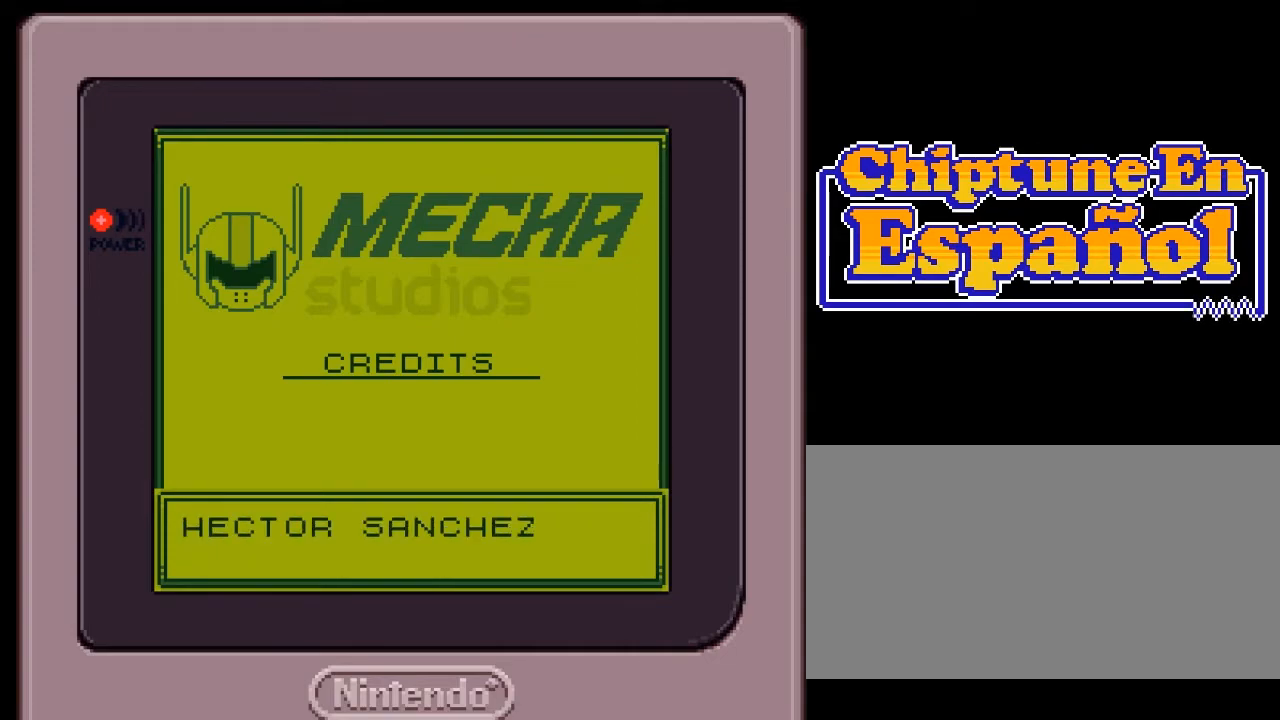
{"buttons": [], "events": []}
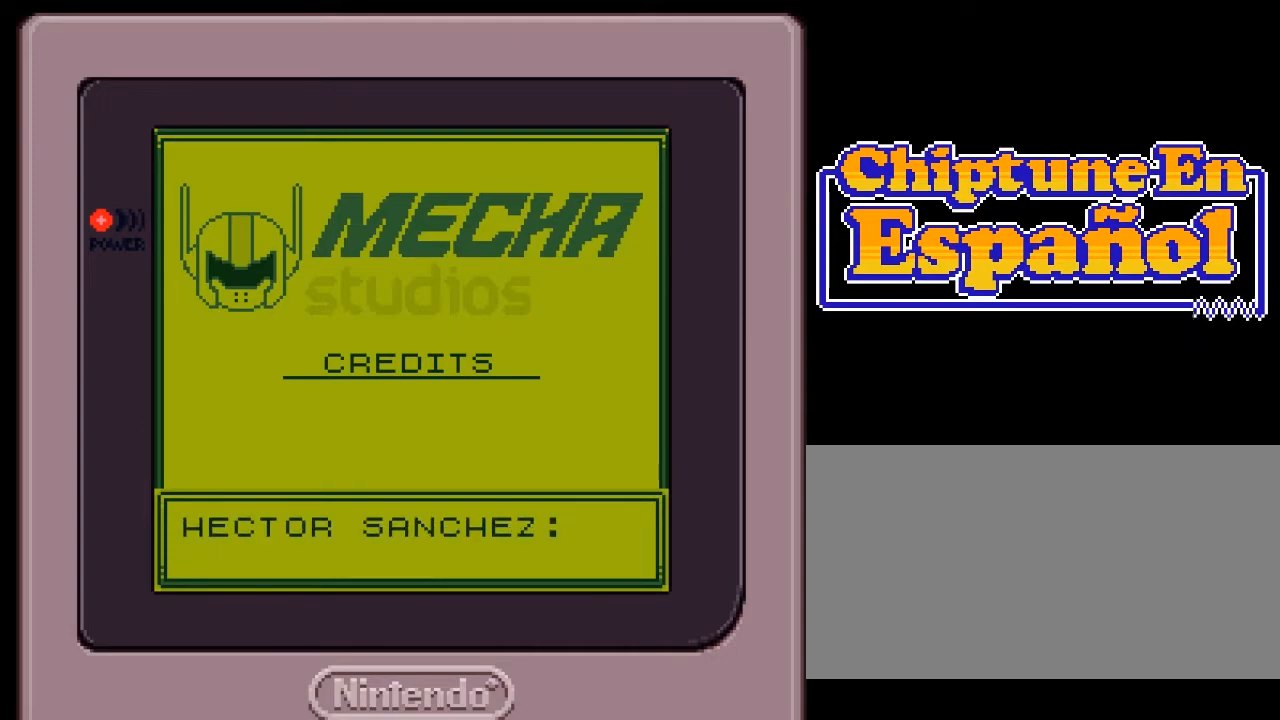
{"buttons": [], "events": [[283, "A", "down"], [367, "A", "up"]]}
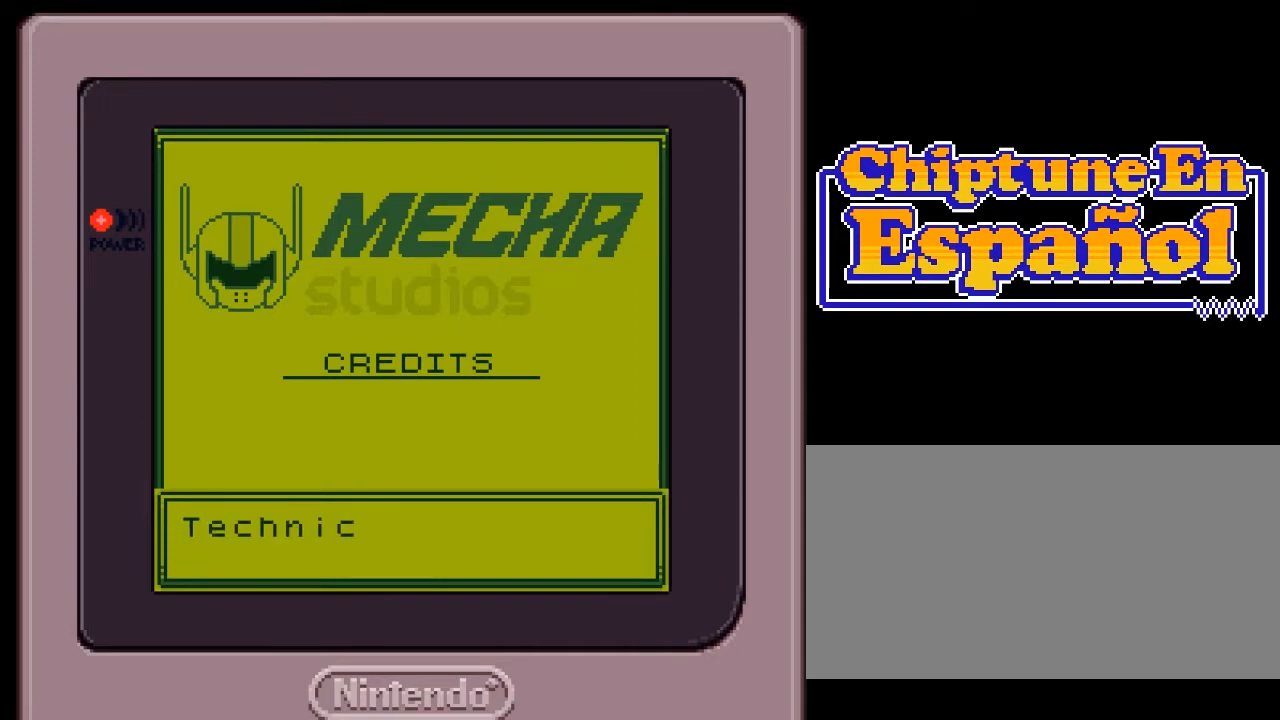
{"buttons": [], "events": []}
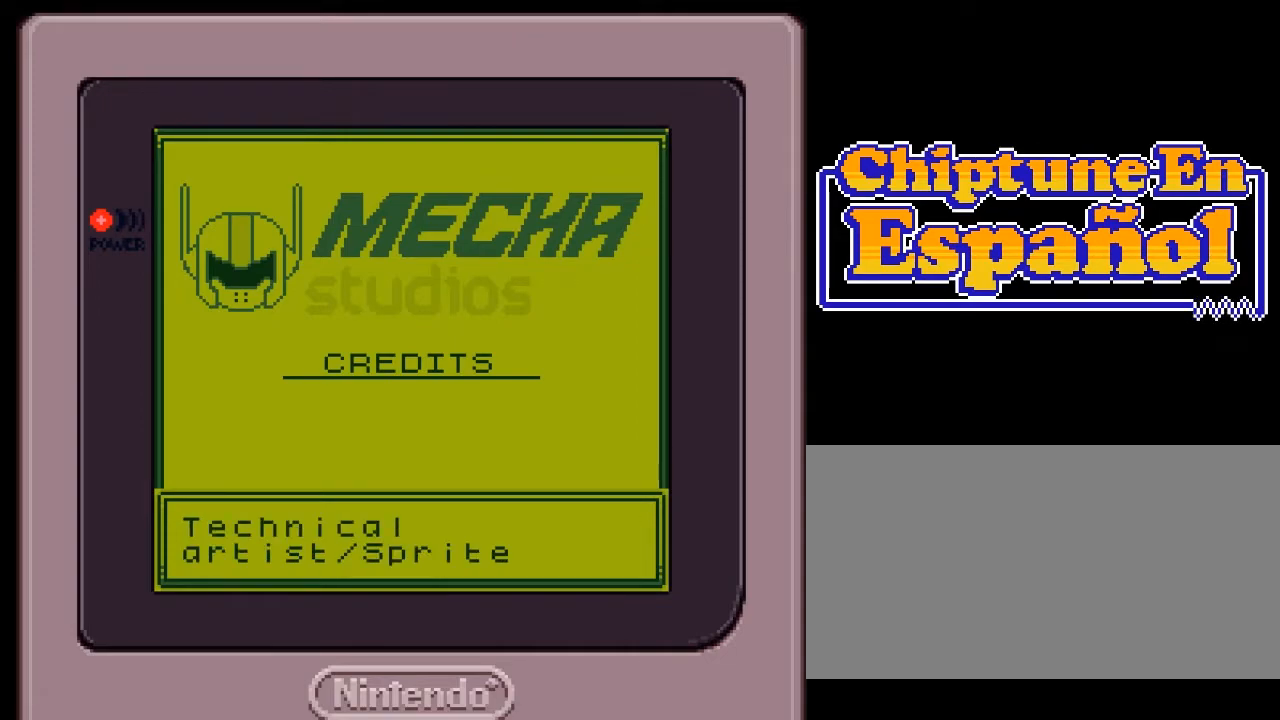
{"buttons": [], "events": []}
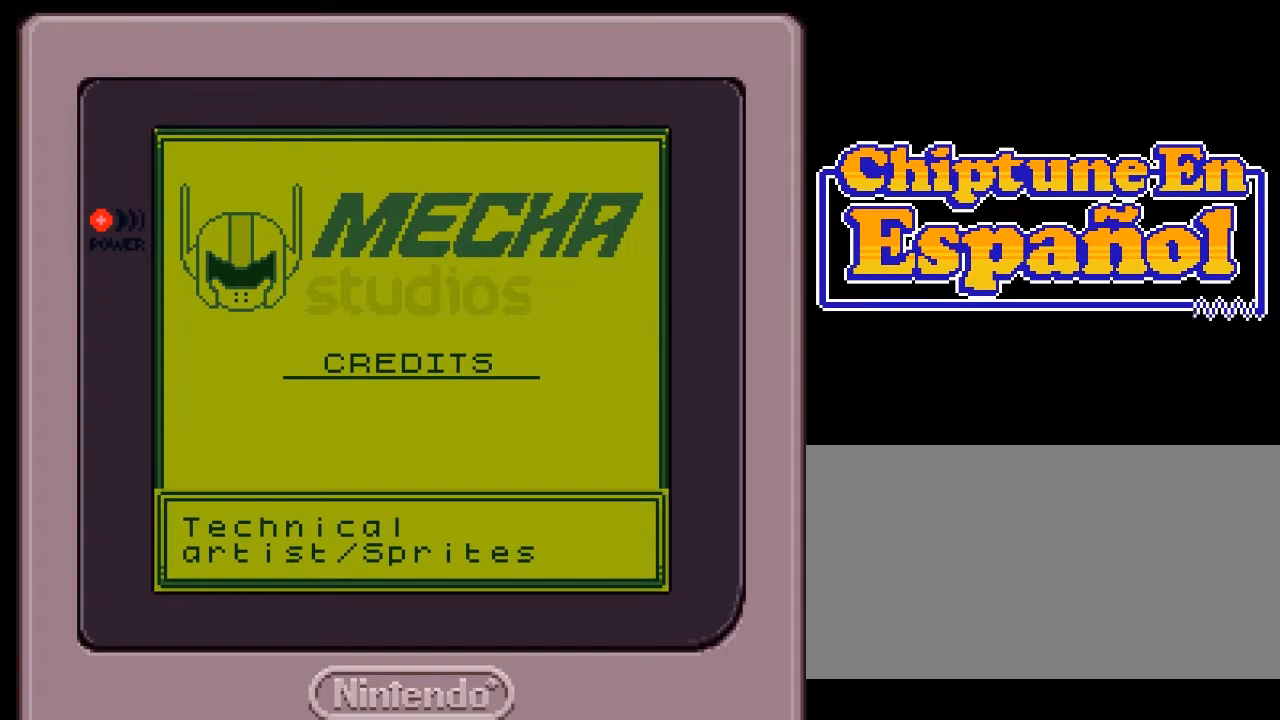
{"buttons": [], "events": [[217, "A", "down"], [283, "A", "up"]]}
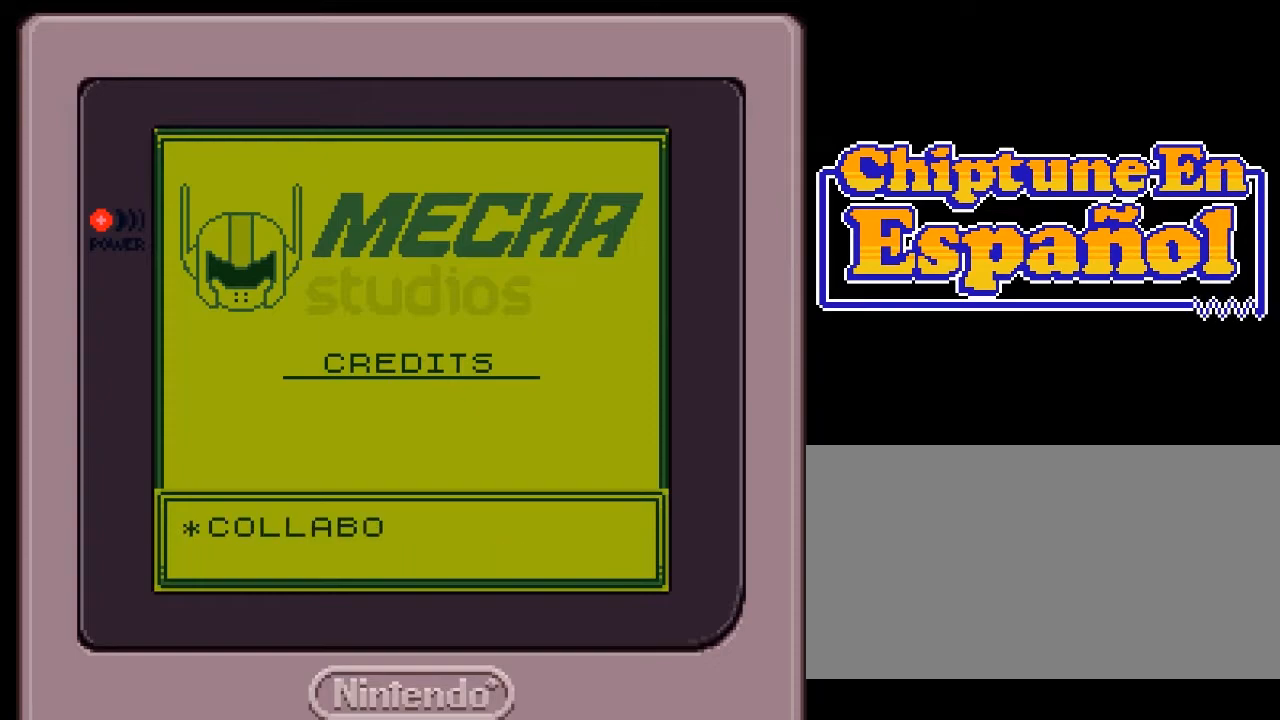
{"buttons": [], "events": []}
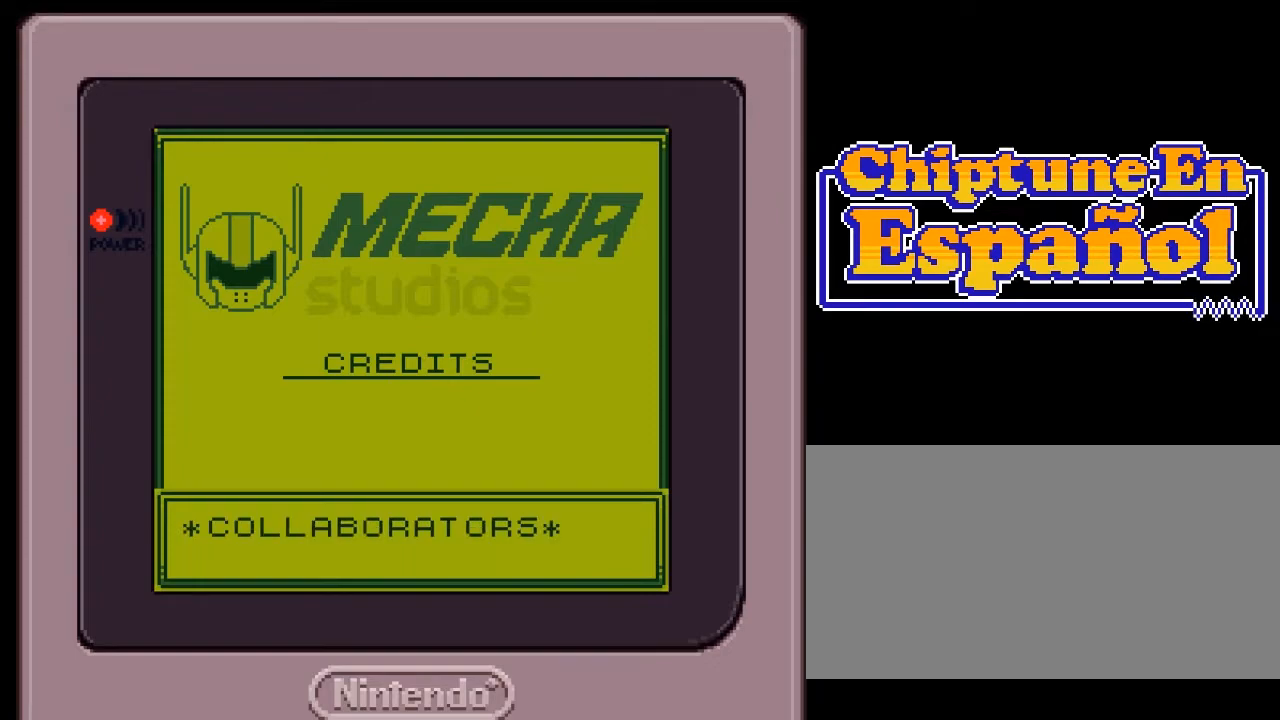
{"buttons": [], "events": []}
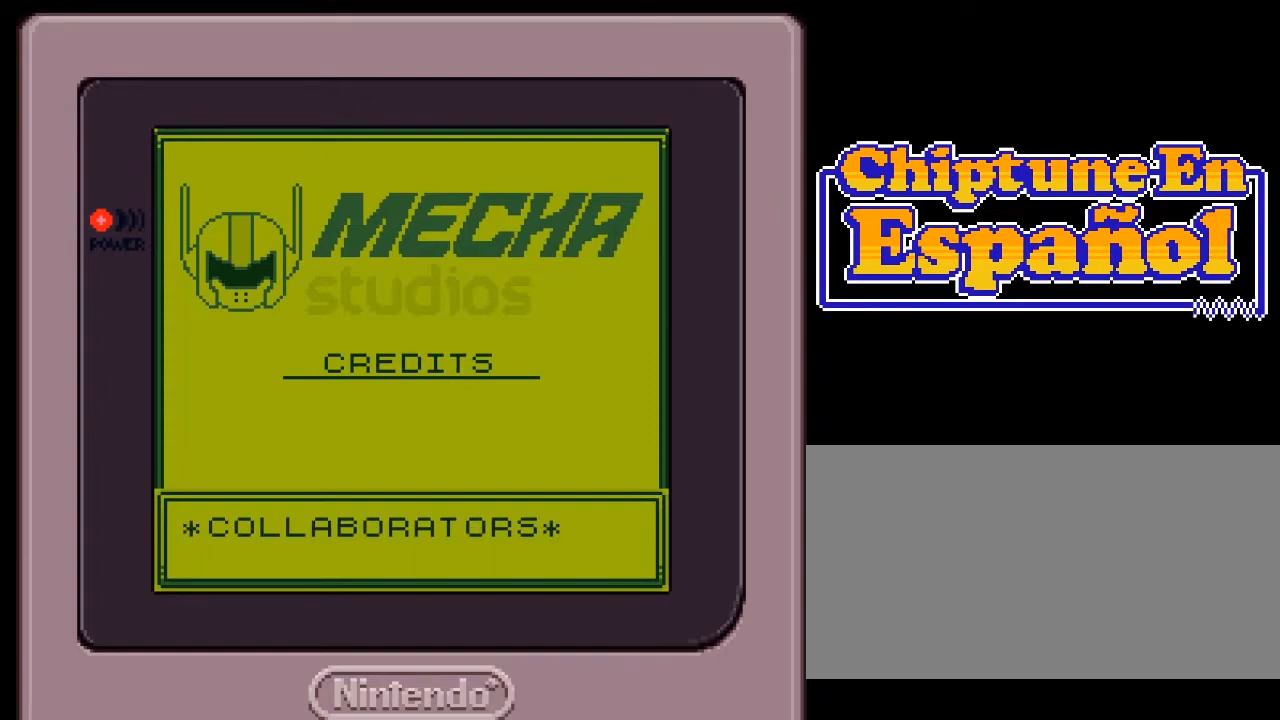
{"buttons": [], "events": []}
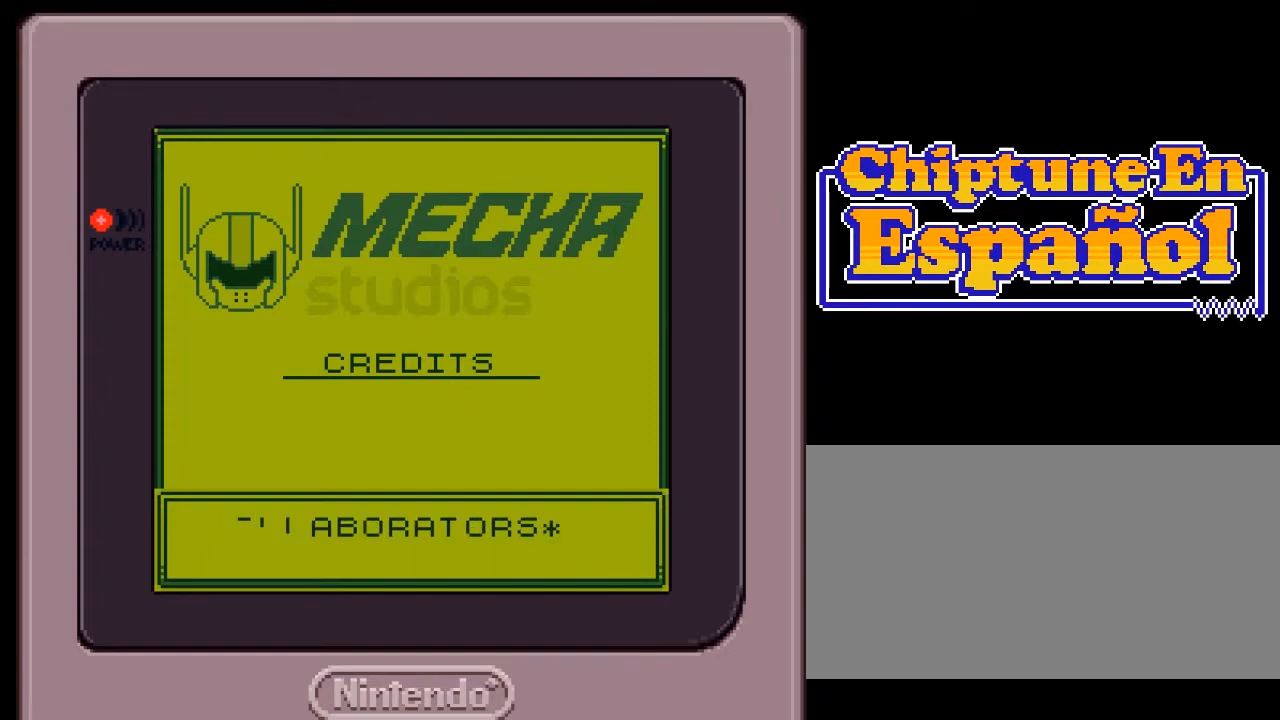
{"buttons": [], "events": [[33, "A", "down"], [133, "A", "up"]]}
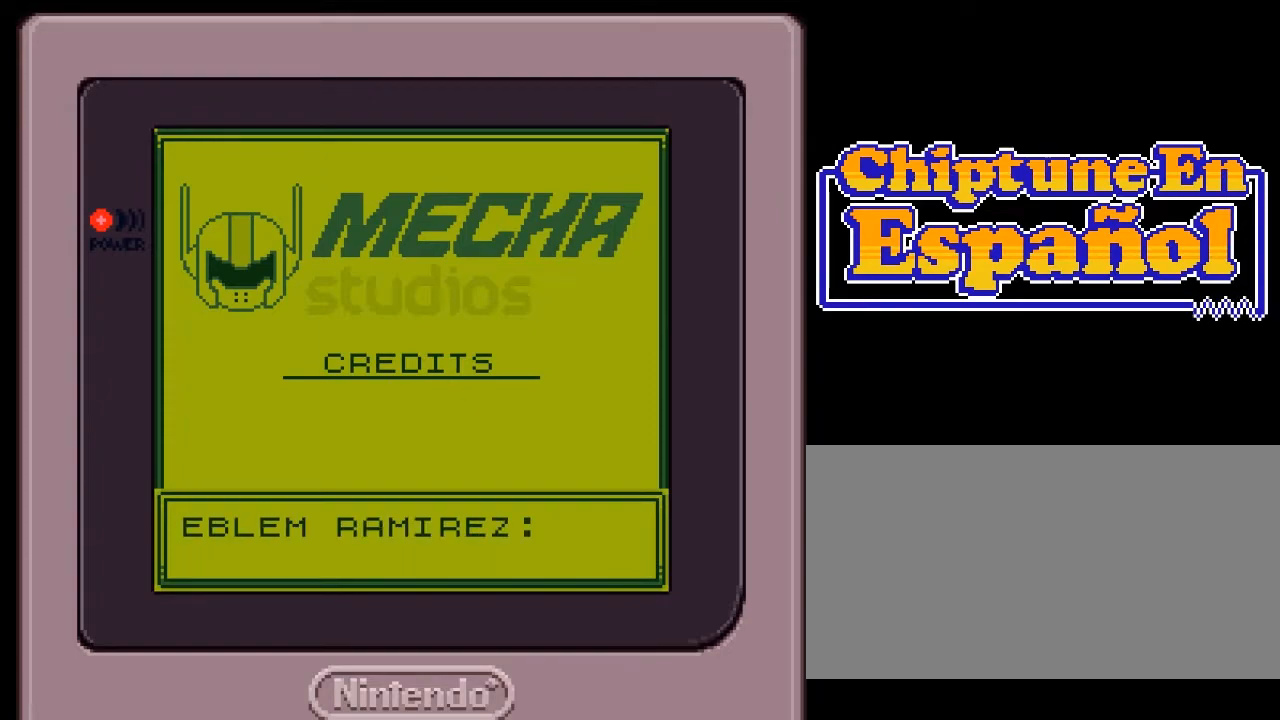
{"buttons": [], "events": []}
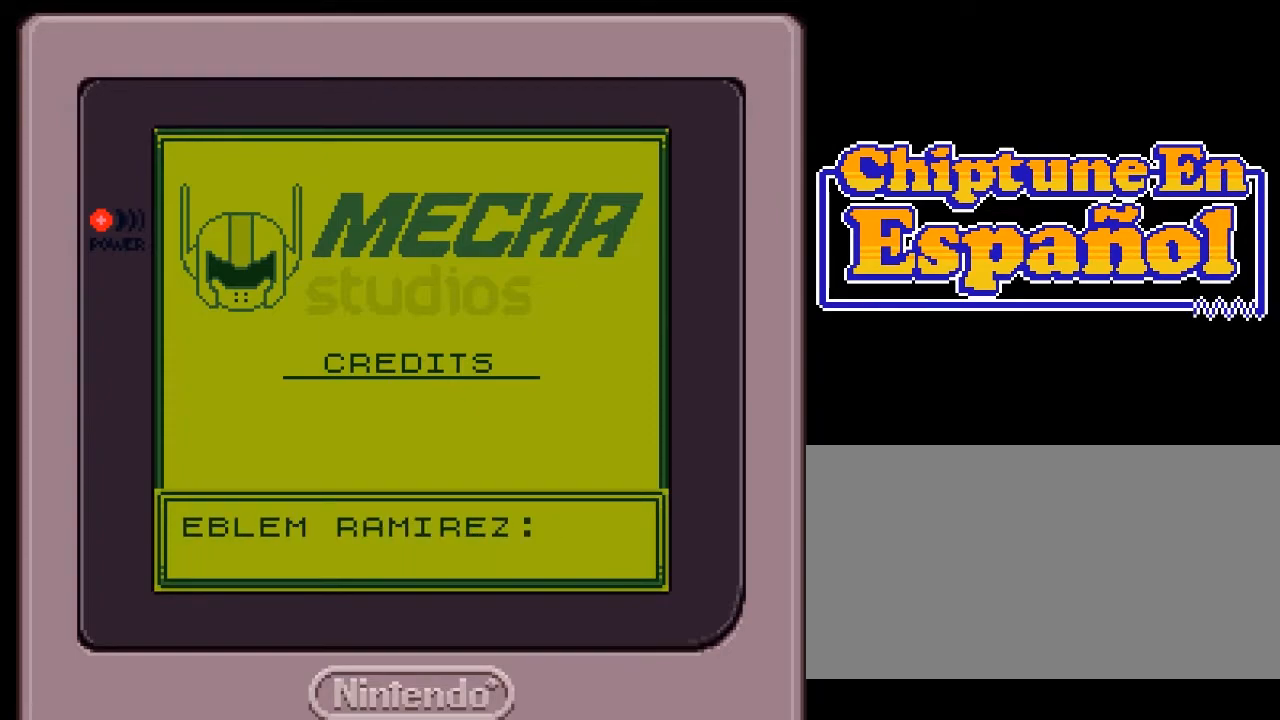
{"buttons": [], "events": []}
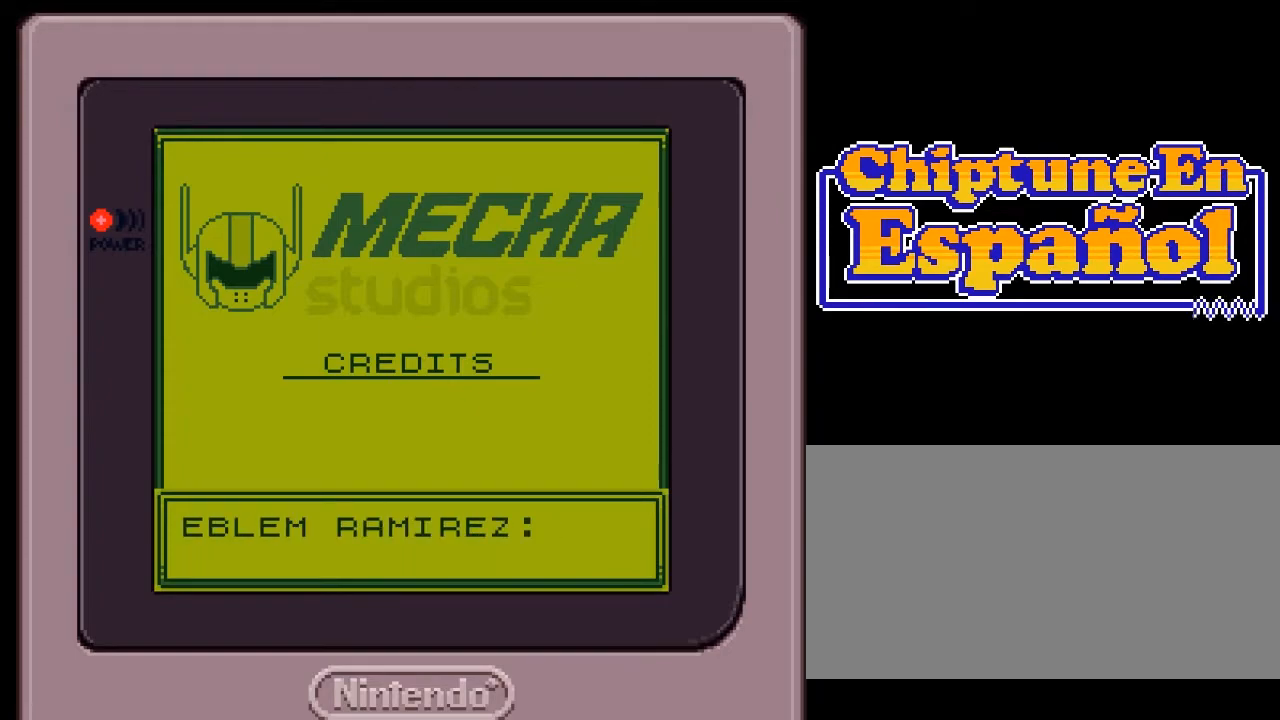
{"buttons": [], "events": [[17, "A", "down"], [133, "A", "up"]]}
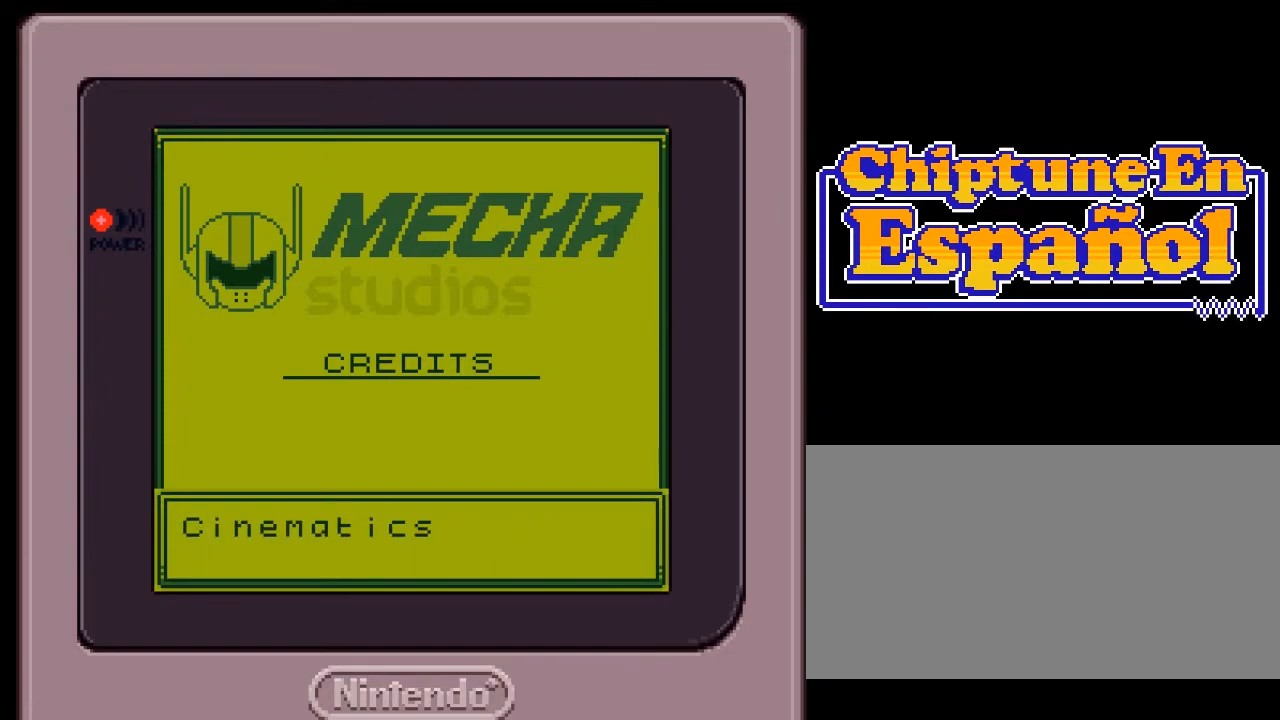
{"buttons": [], "events": []}
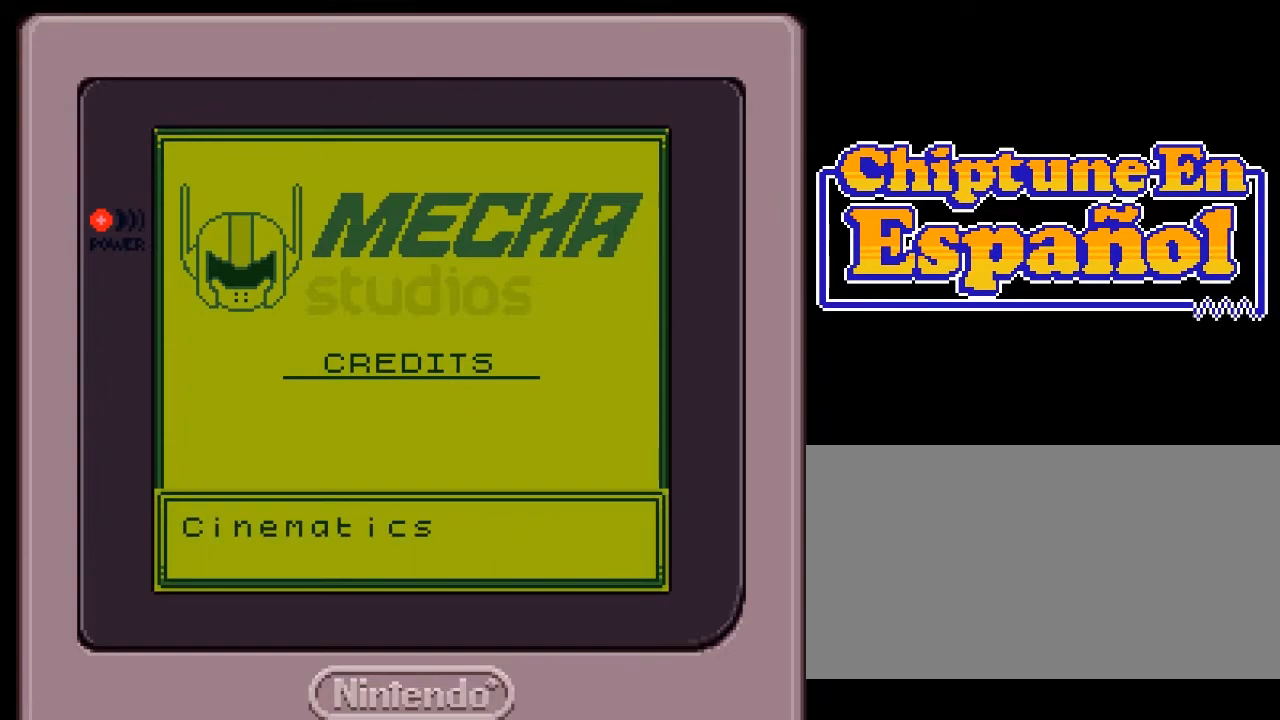
{"buttons": [], "events": []}
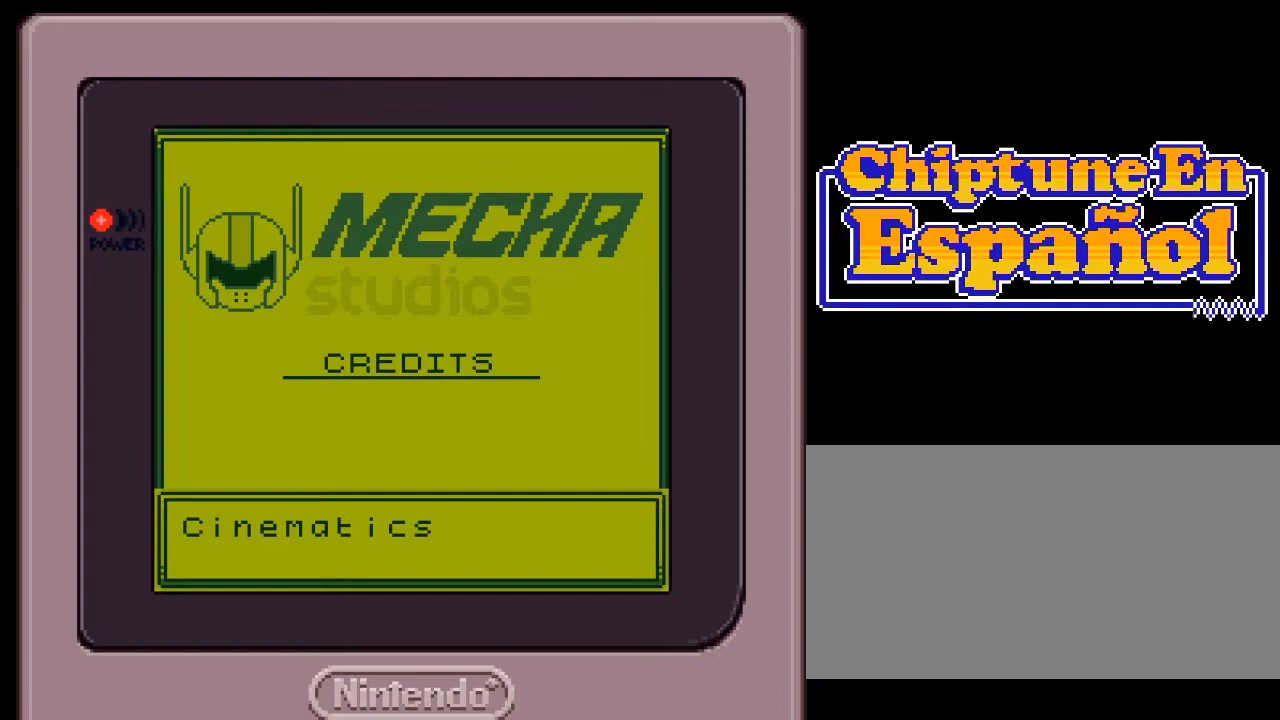
{"buttons": [], "events": []}